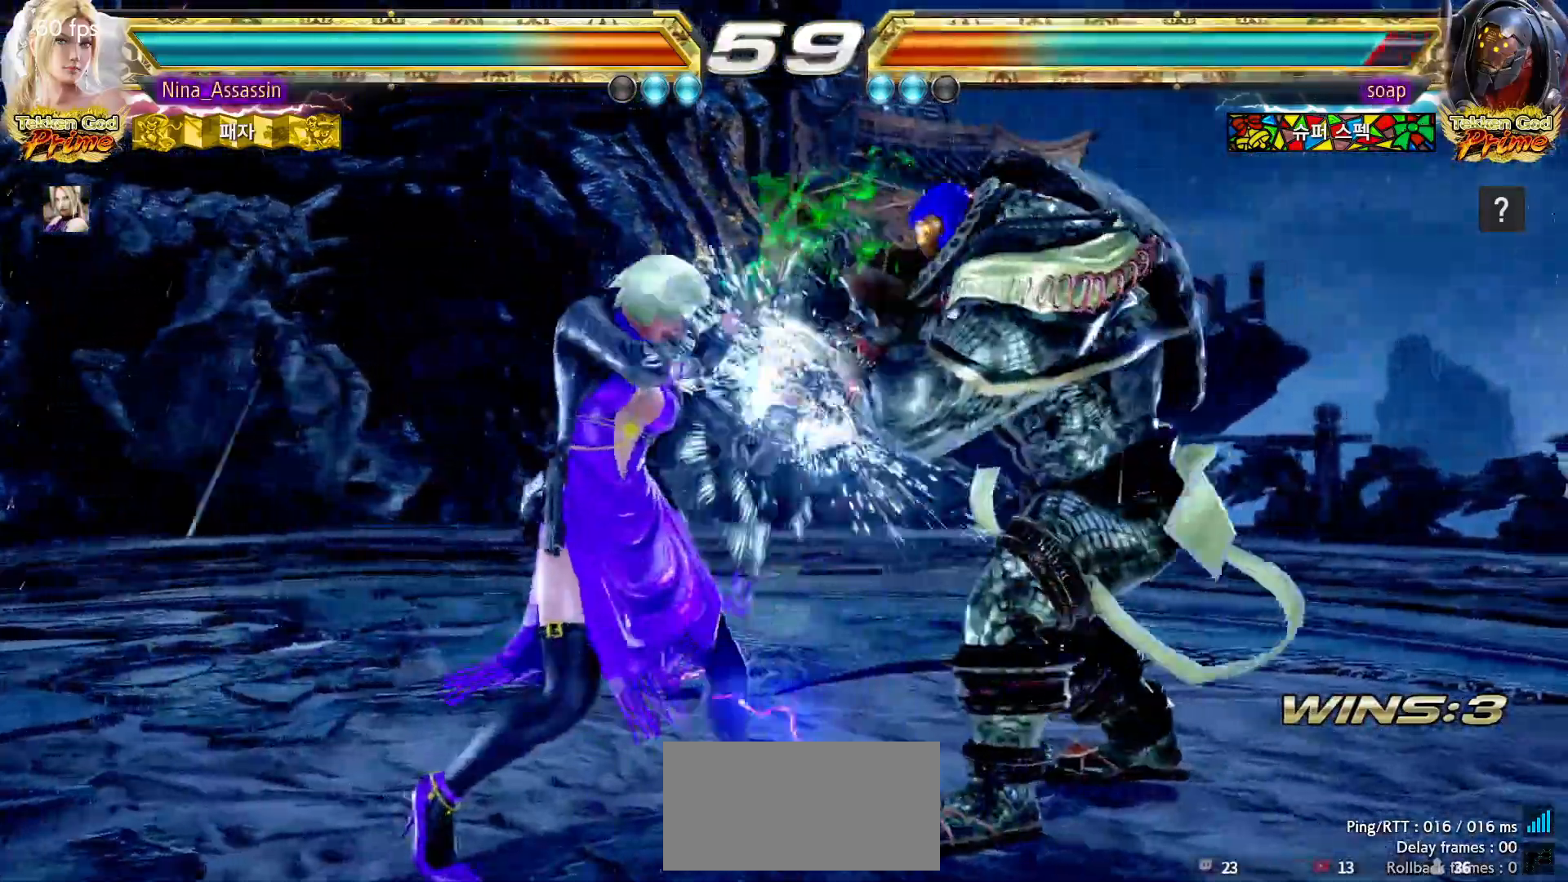
Gameplay with a controller (arcade stick); each line is a JSON object with the inputs held at the frame after it (dt_ms = milliseconds from this image to that frame). "events" lists button and stick changes between this image and that frame as [ms after this image, input, new state], when the widget could be followed in between. Not read: L3 R3.
{"dt_ms": 500, "buttons": [], "left_stick": "left", "events": [[50, "left_stick", "down"], [117, "left_stick", "center"], [283, "left_stick", "left"], [333, "left_stick", "center"], [400, "left_stick", "left"]]}
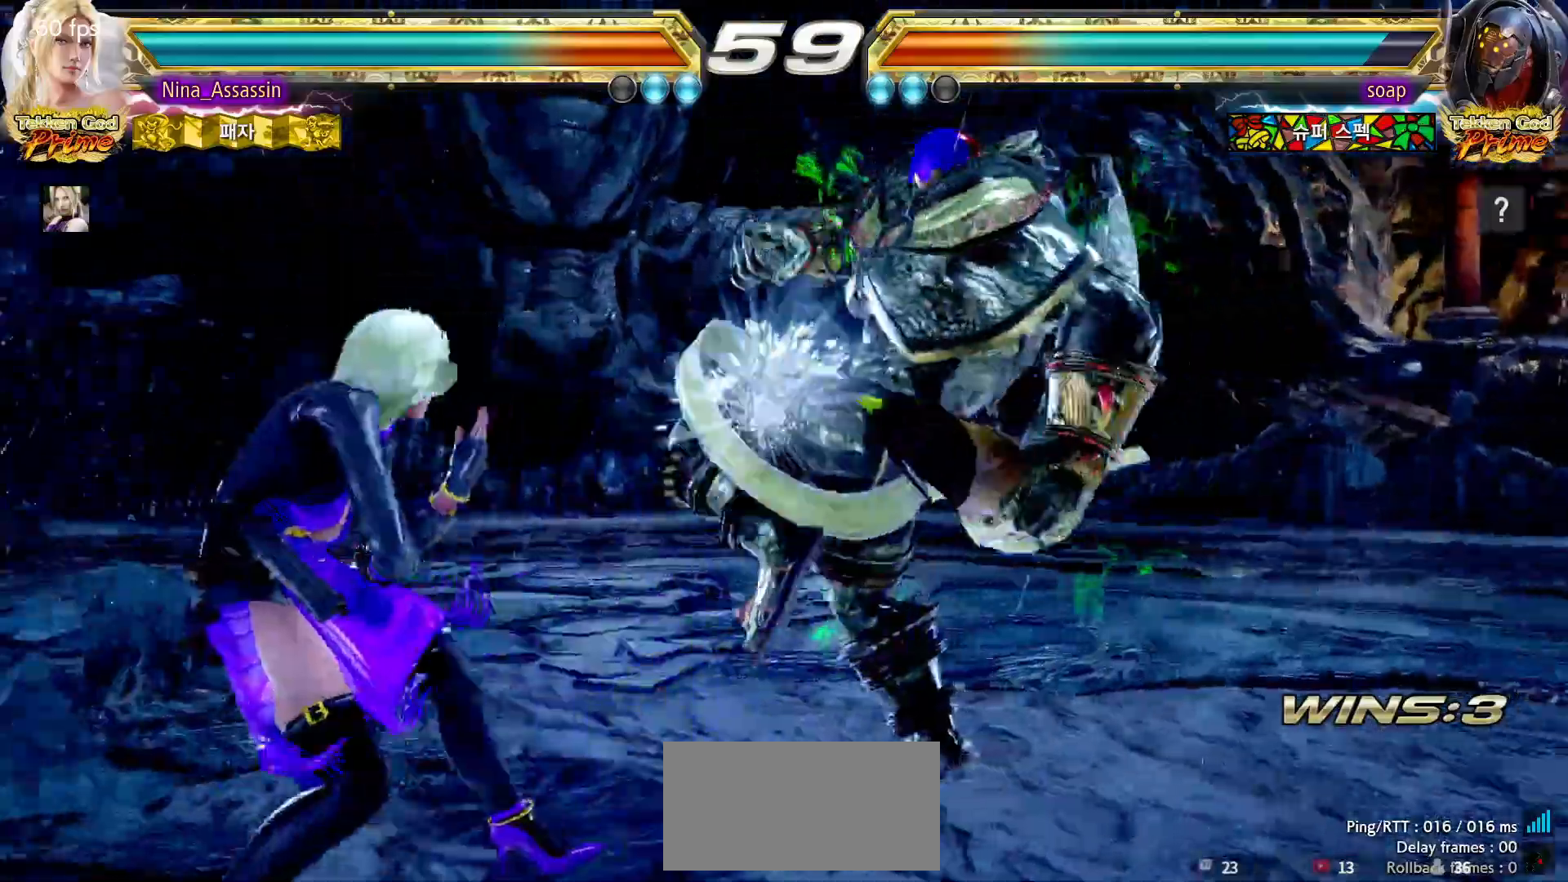
{"dt_ms": 500, "buttons": [], "left_stick": "center", "events": [[350, "TRIANGLE", "down"], [350, "left_stick", "center"], [400, "TRIANGLE", "up"]]}
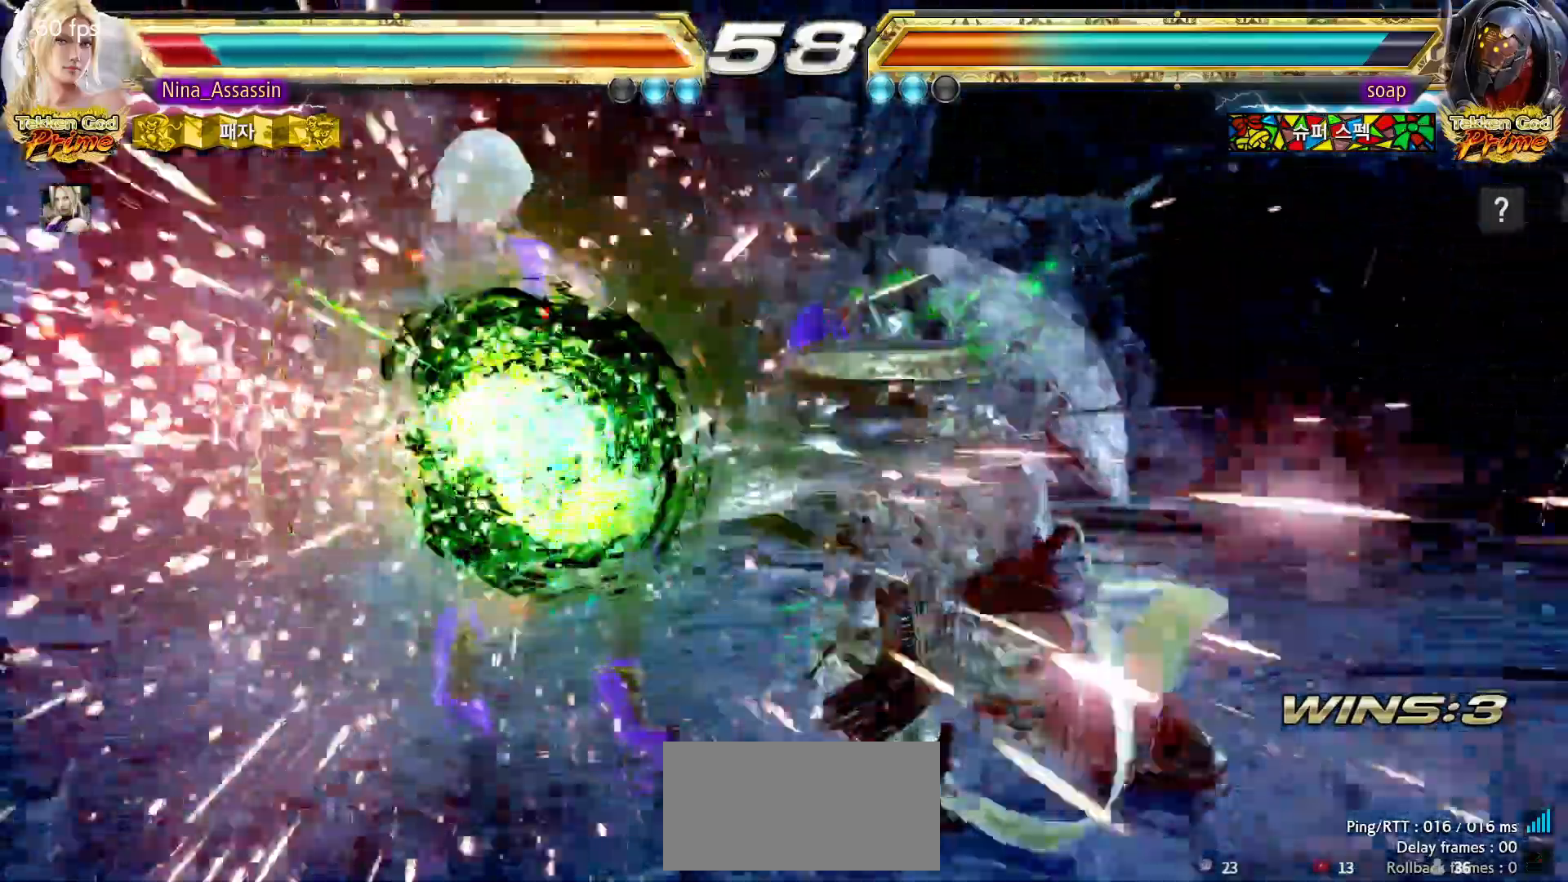
{"dt_ms": 500, "buttons": [], "left_stick": "center"}
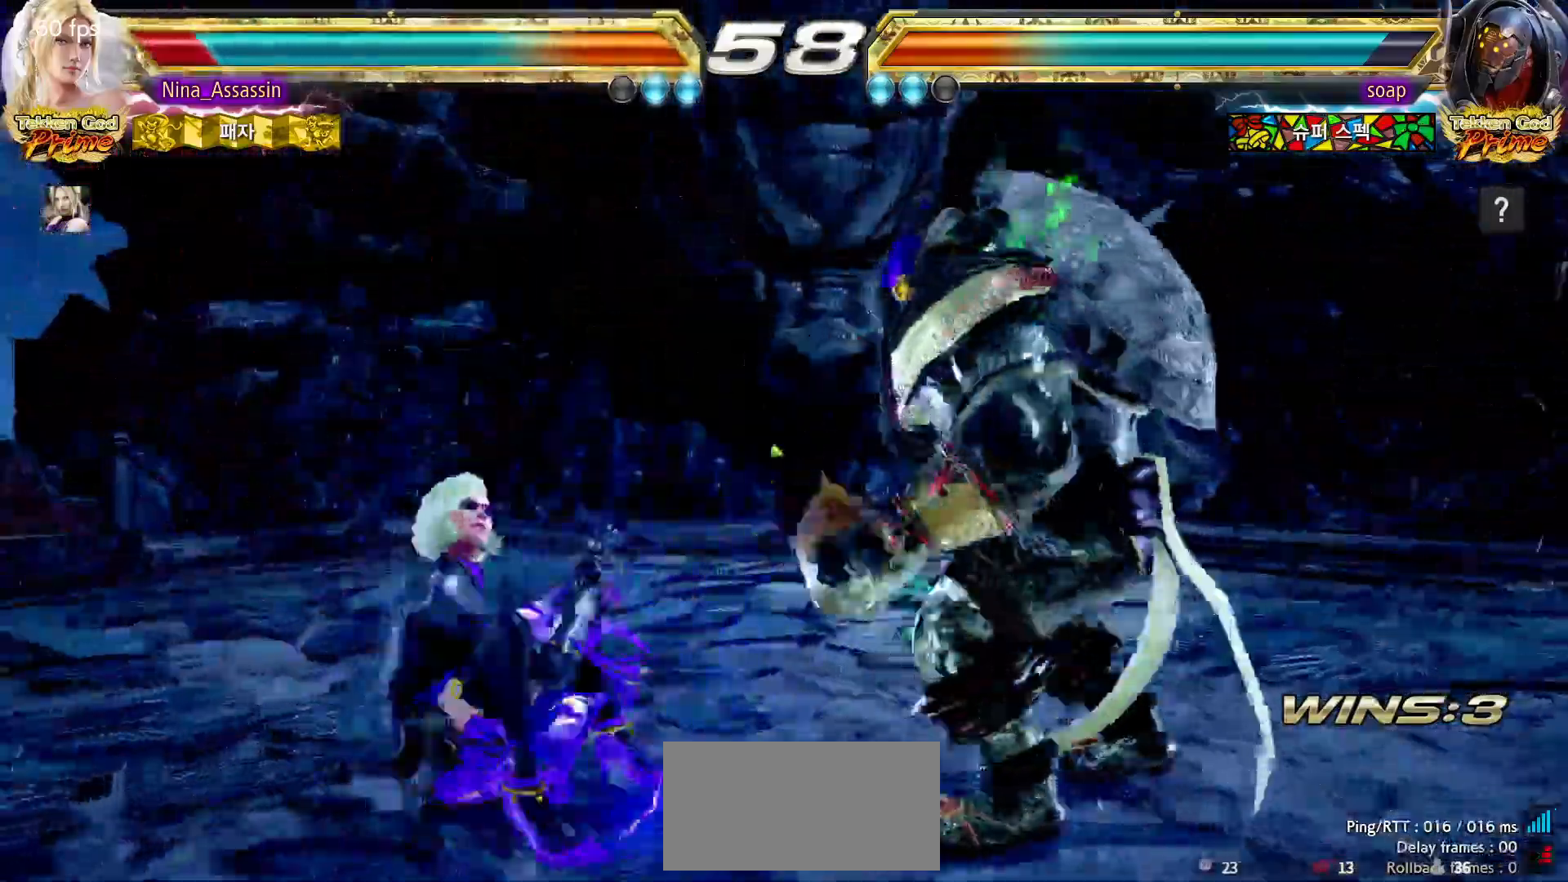
{"dt_ms": 500, "buttons": [], "left_stick": "center"}
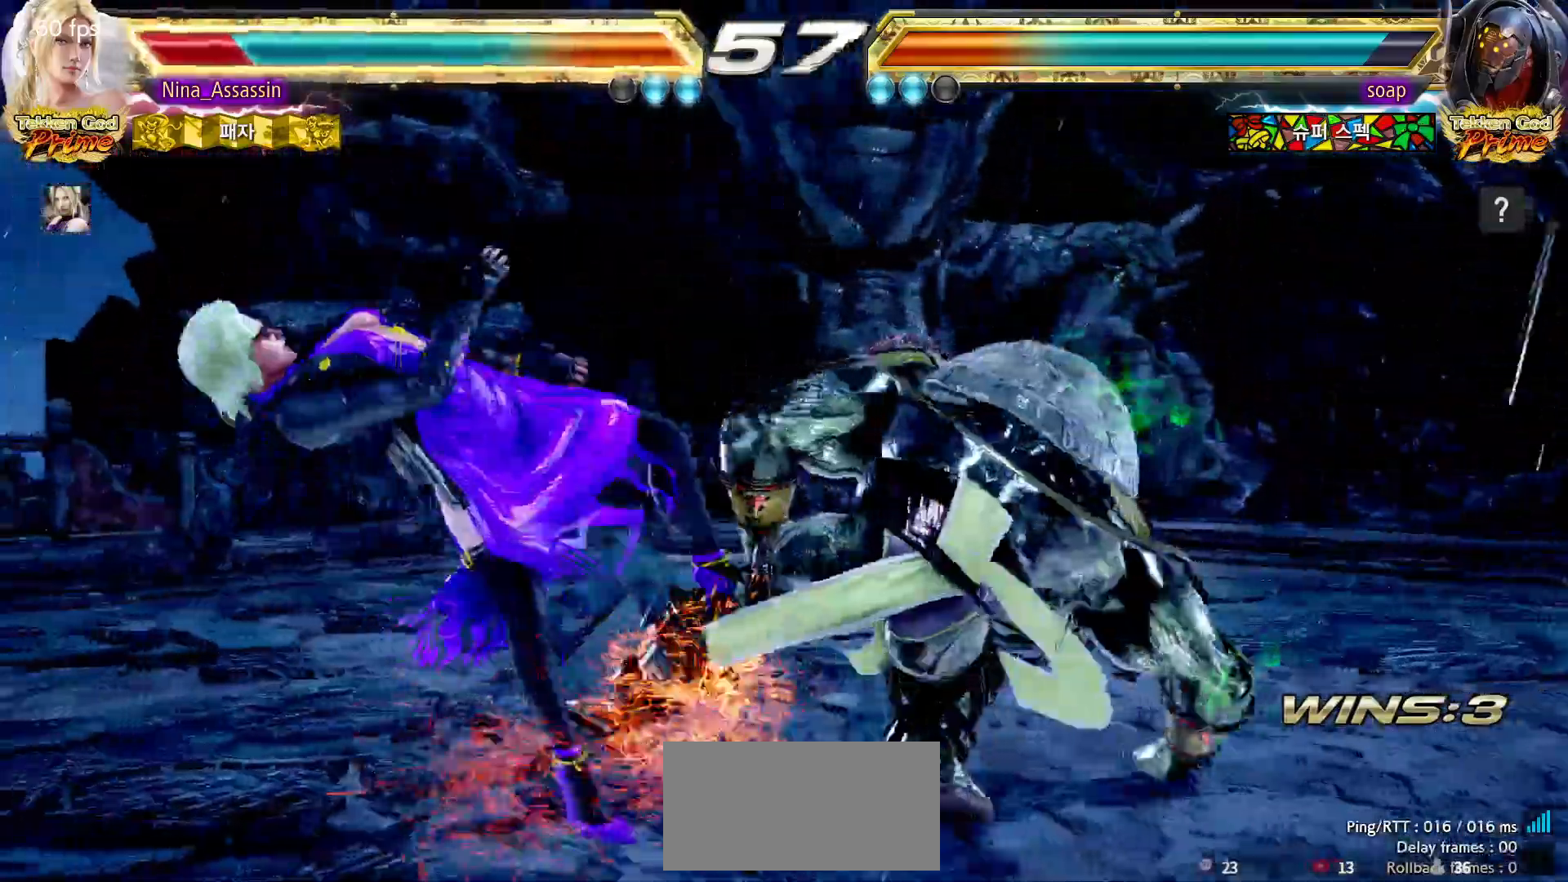
{"dt_ms": 500, "buttons": [], "left_stick": "center", "events": [[167, "TRIANGLE", "down"], [233, "TRIANGLE", "up"], [250, "SQUARE", "down"], [300, "SQUARE", "up"], [333, "TRIANGLE", "down"], [400, "TRIANGLE", "up"], [417, "SQUARE", "down"], [467, "SQUARE", "up"]]}
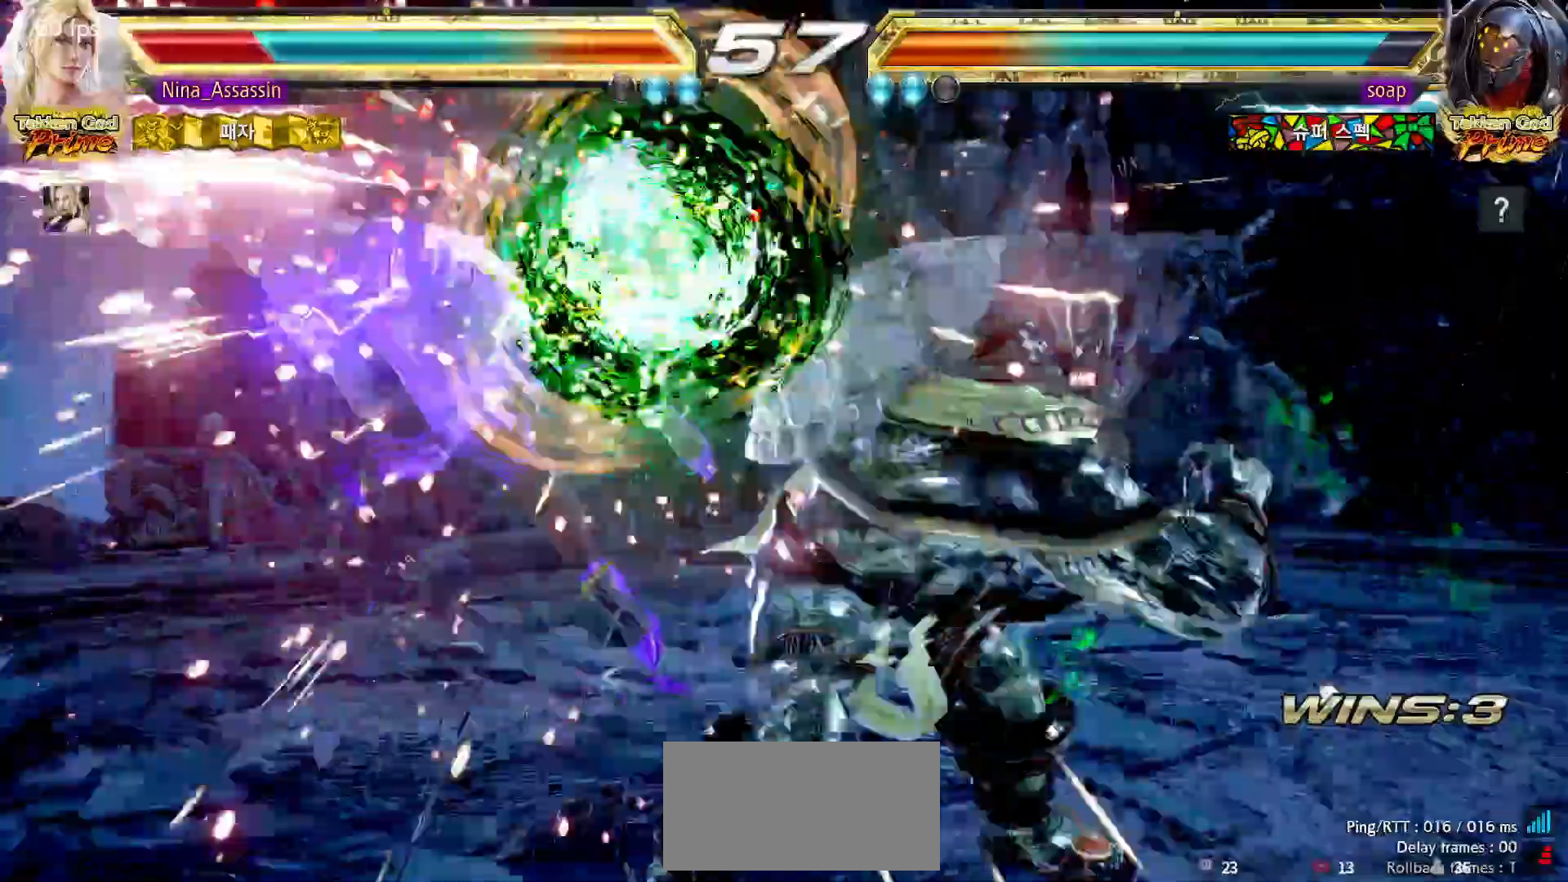
{"dt_ms": 500, "buttons": [], "left_stick": "center", "events": [[17, "TRIANGLE", "down"], [67, "TRIANGLE", "up"], [100, "SQUARE", "down"], [150, "SQUARE", "up"], [183, "TRIANGLE", "down"], [233, "TRIANGLE", "up"], [267, "SQUARE", "down"], [317, "SQUARE", "up"], [350, "TRIANGLE", "down"], [400, "TRIANGLE", "up"], [433, "SQUARE", "down"], [483, "SQUARE", "up"]]}
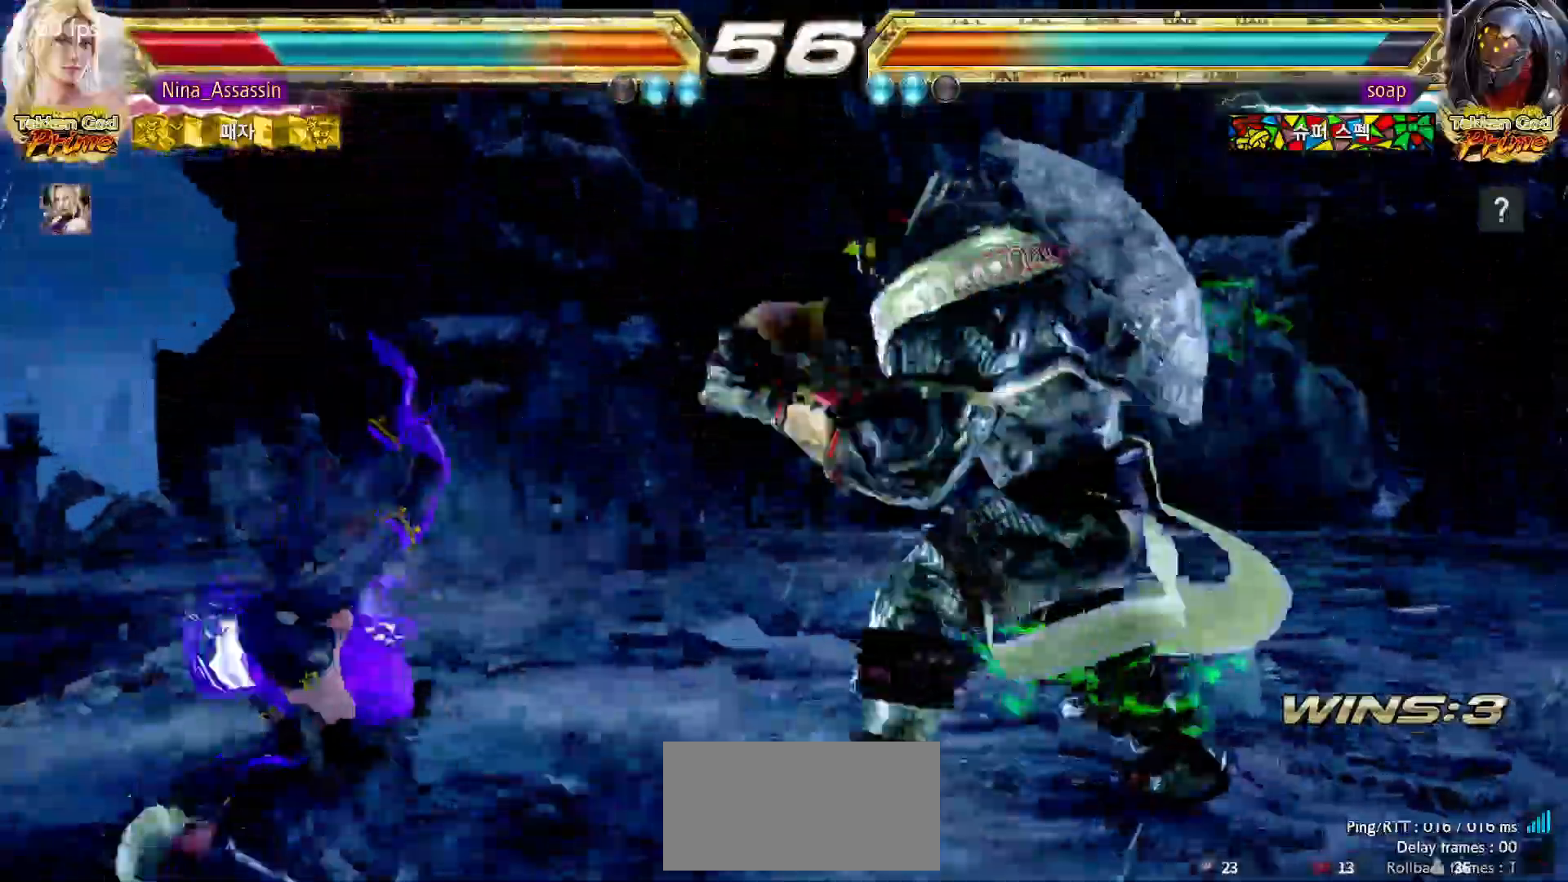
{"dt_ms": 500, "buttons": [], "left_stick": "center", "events": [[17, "TRIANGLE", "down"], [83, "TRIANGLE", "up"], [100, "SQUARE", "down"], [150, "SQUARE", "up"], [183, "TRIANGLE", "down"], [233, "TRIANGLE", "up"], [267, "SQUARE", "down"], [317, "SQUARE", "up"], [350, "TRIANGLE", "down"], [400, "TRIANGLE", "up"], [433, "SQUARE", "down"], [483, "SQUARE", "up"]]}
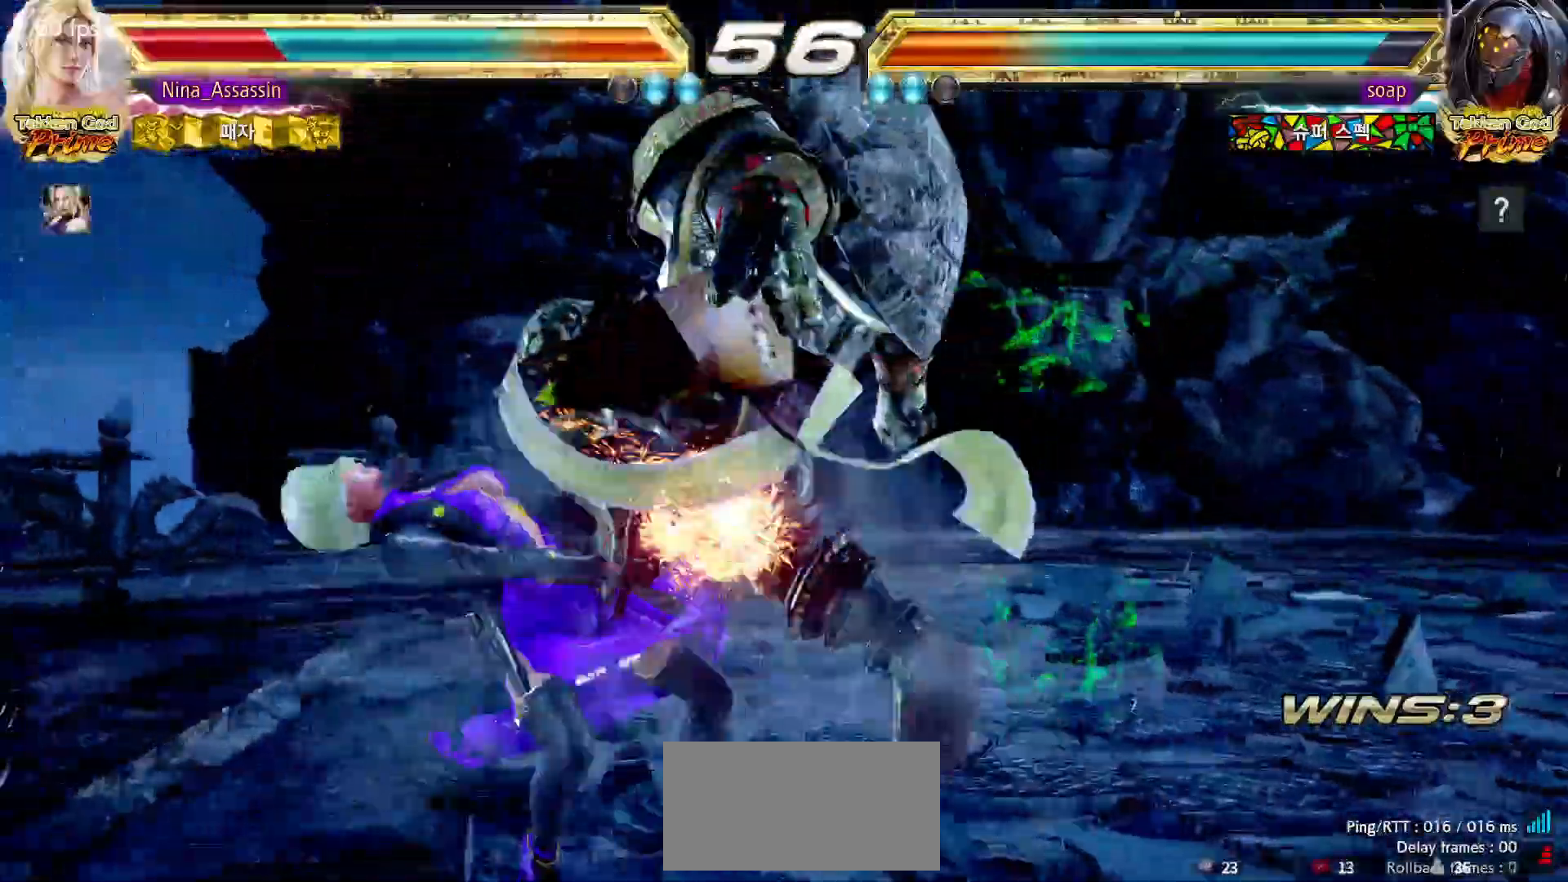
{"dt_ms": 500, "buttons": ["SQUARE"], "left_stick": "center", "events": [[17, "TRIANGLE", "down"], [67, "TRIANGLE", "up"], [100, "SQUARE", "down"], [167, "SQUARE", "up"], [200, "TRIANGLE", "down"], [250, "TRIANGLE", "up"], [283, "SQUARE", "down"], [333, "SQUARE", "up"], [367, "TRIANGLE", "down"], [417, "TRIANGLE", "up"], [467, "SQUARE", "down"]]}
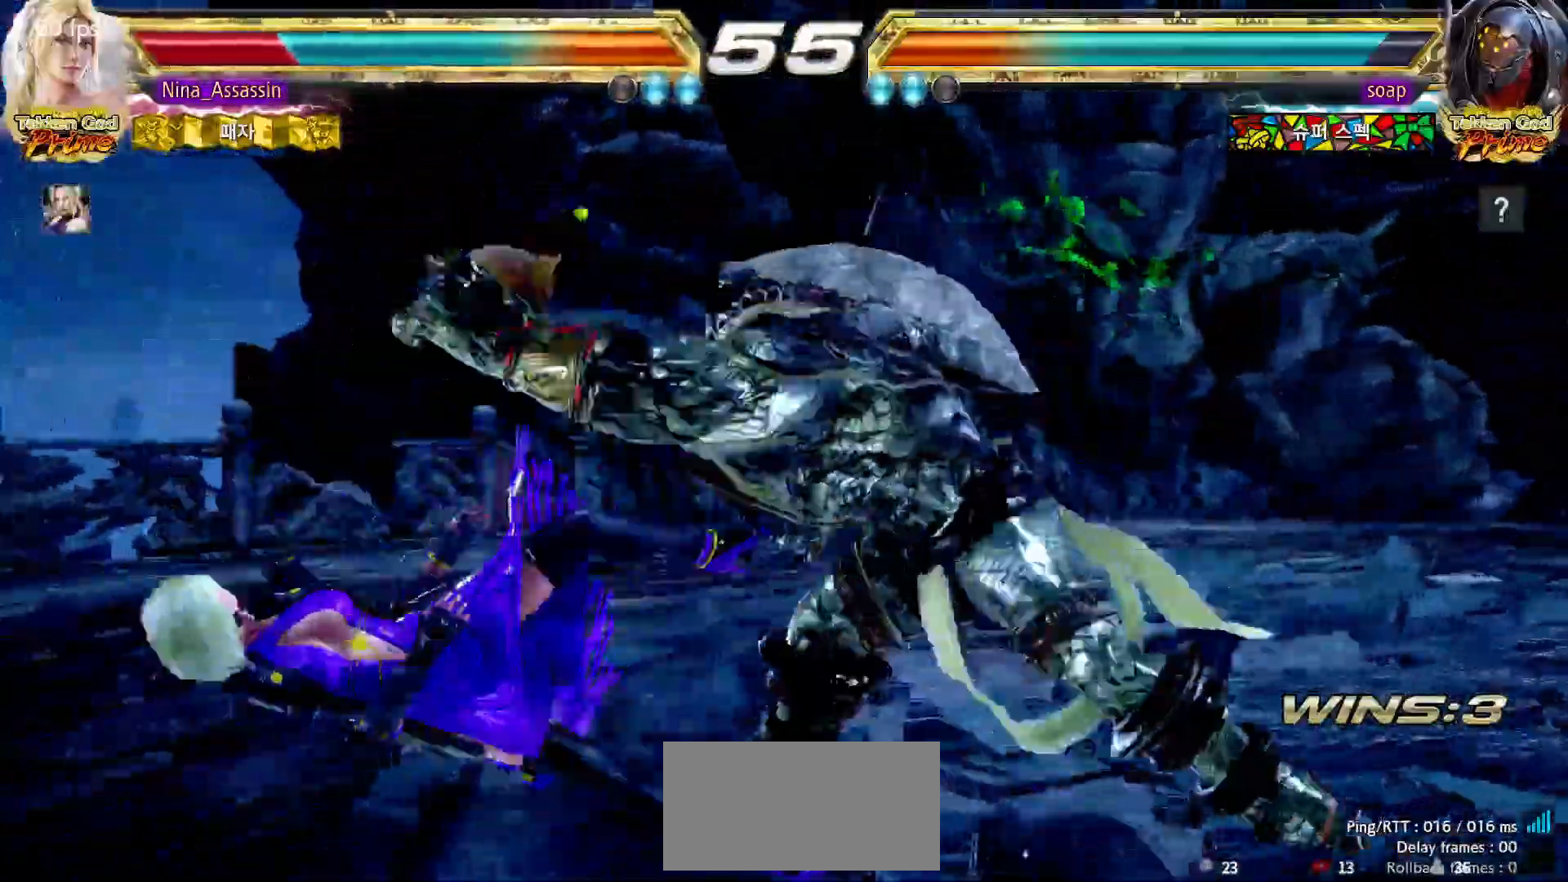
{"dt_ms": 500, "buttons": ["SQUARE"], "left_stick": "center", "events": [[17, "SQUARE", "up"], [50, "TRIANGLE", "down"], [100, "TRIANGLE", "up"], [133, "SQUARE", "down"], [200, "SQUARE", "up"], [233, "TRIANGLE", "down"], [283, "TRIANGLE", "up"], [317, "SQUARE", "down"], [383, "SQUARE", "up"], [417, "TRIANGLE", "down"], [467, "TRIANGLE", "up"], [500, "SQUARE", "down"]]}
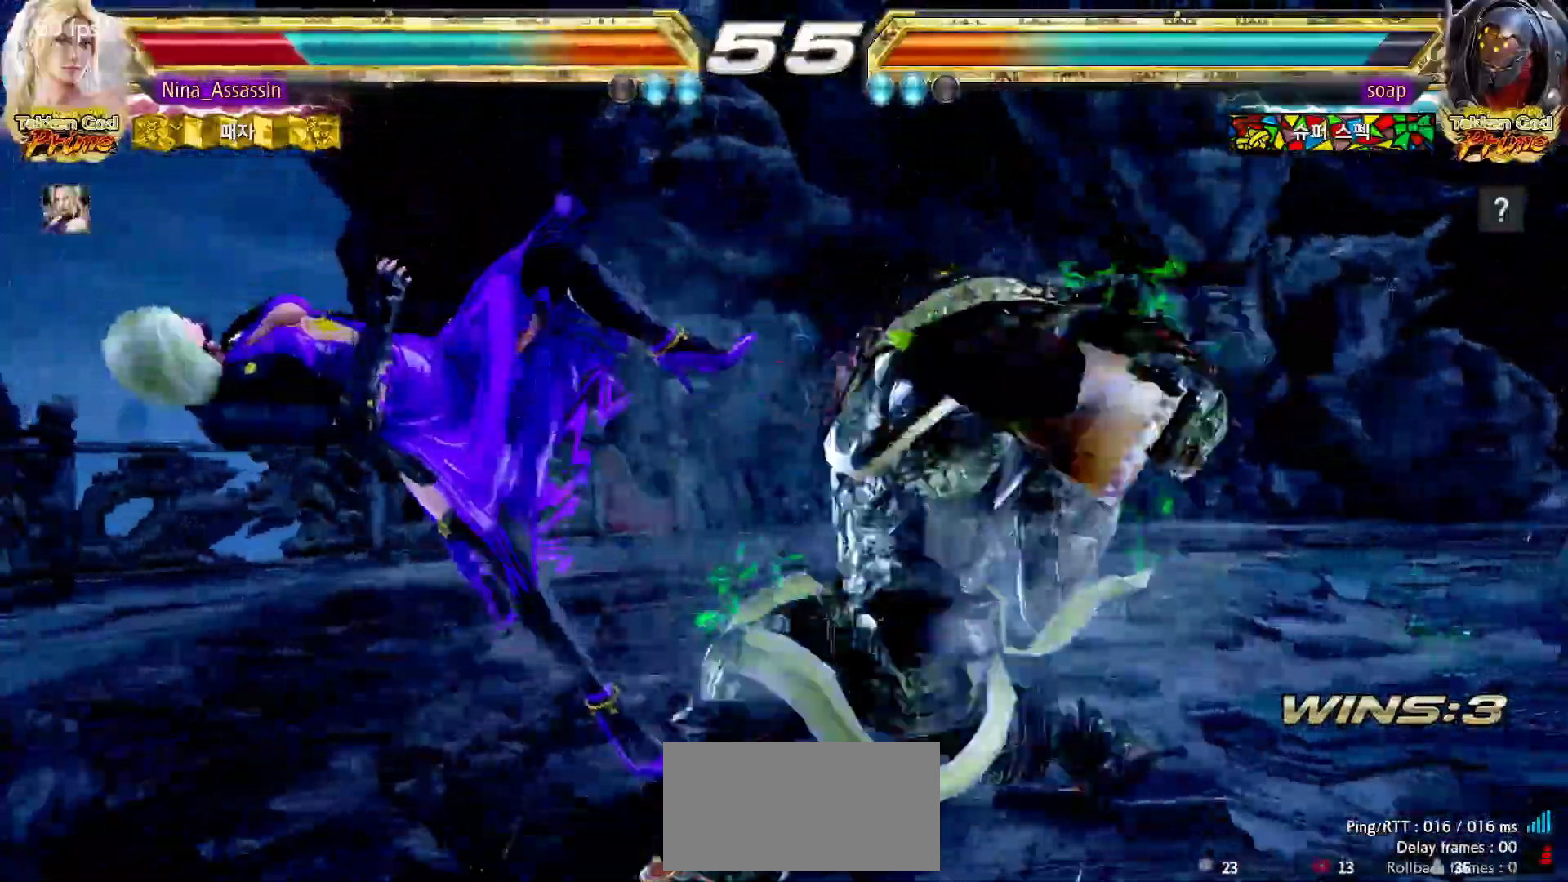
{"dt_ms": 1000, "buttons": [], "left_stick": "center"}
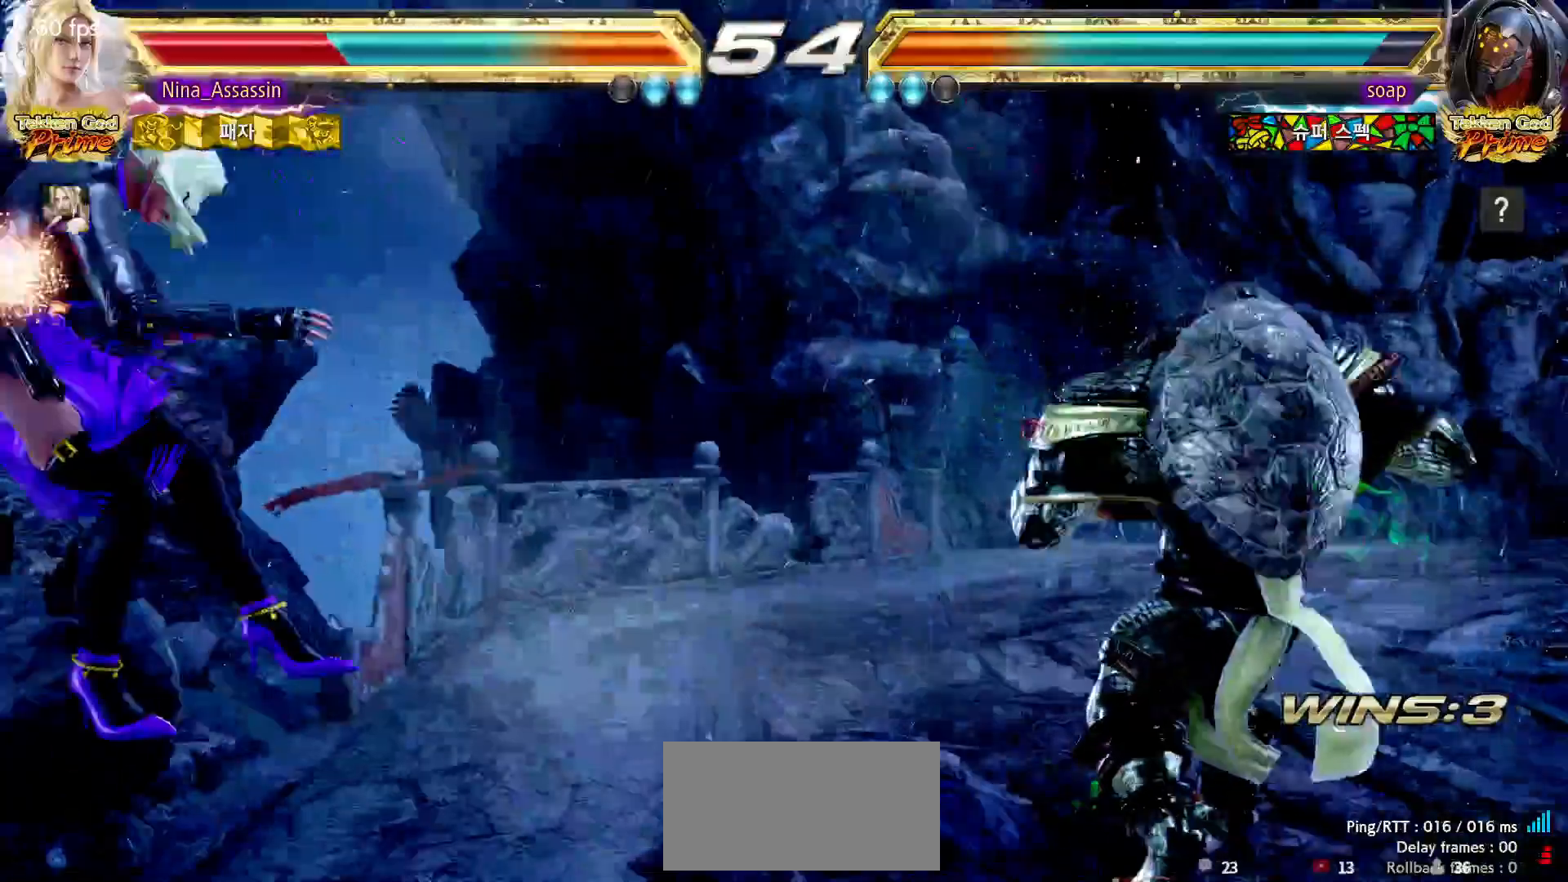
{"dt_ms": 500, "buttons": ["TRIANGLE"], "left_stick": "center", "events": [[300, "TRIANGLE", "down"], [350, "TRIANGLE", "up"], [383, "SQUARE", "down"], [433, "SQUARE", "up"], [467, "TRIANGLE", "down"]]}
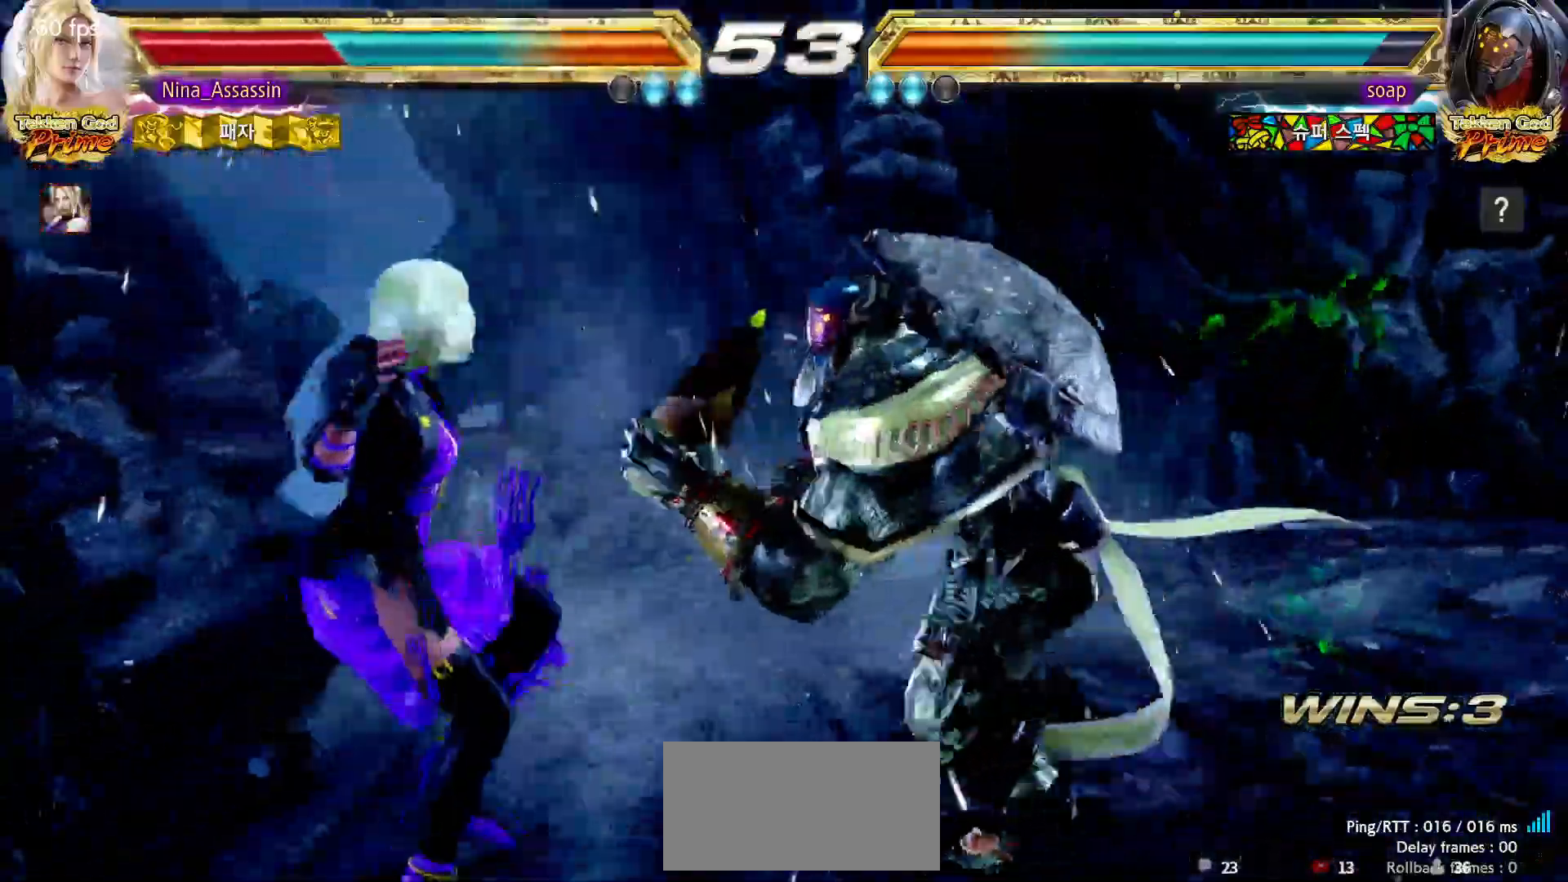
{"dt_ms": 500, "buttons": [], "left_stick": "center", "events": [[17, "TRIANGLE", "up"], [50, "SQUARE", "down"], [117, "SQUARE", "up"], [150, "TRIANGLE", "down"], [200, "TRIANGLE", "up"], [233, "SQUARE", "down"], [283, "SQUARE", "up"], [333, "TRIANGLE", "down"], [383, "TRIANGLE", "up"], [417, "SQUARE", "down"], [450, "SQUARE", "up"]]}
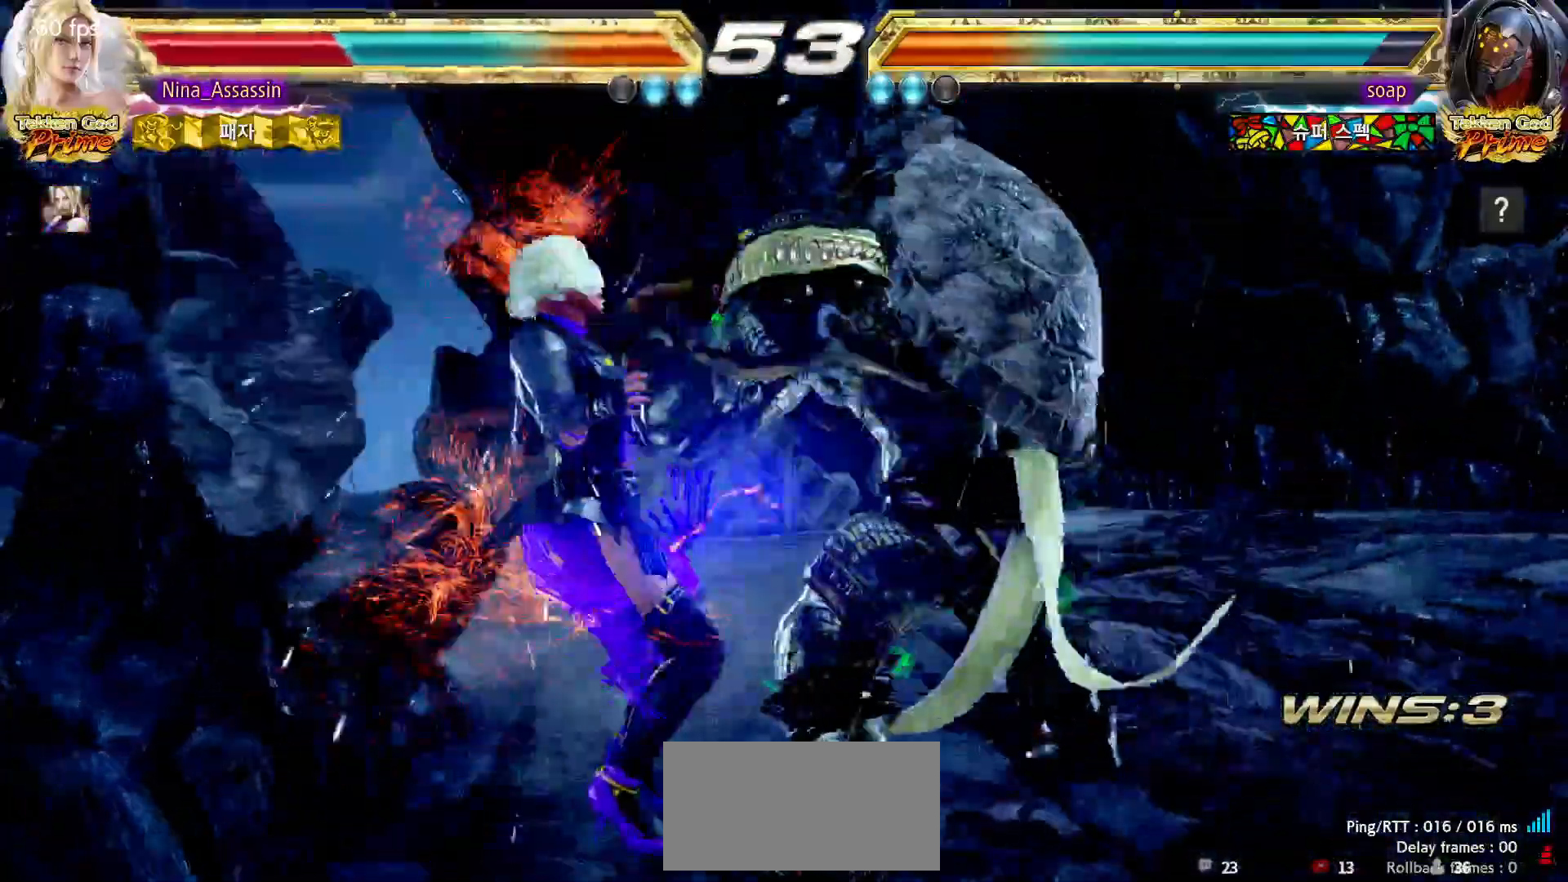
{"dt_ms": 500, "buttons": [], "left_stick": "center", "events": []}
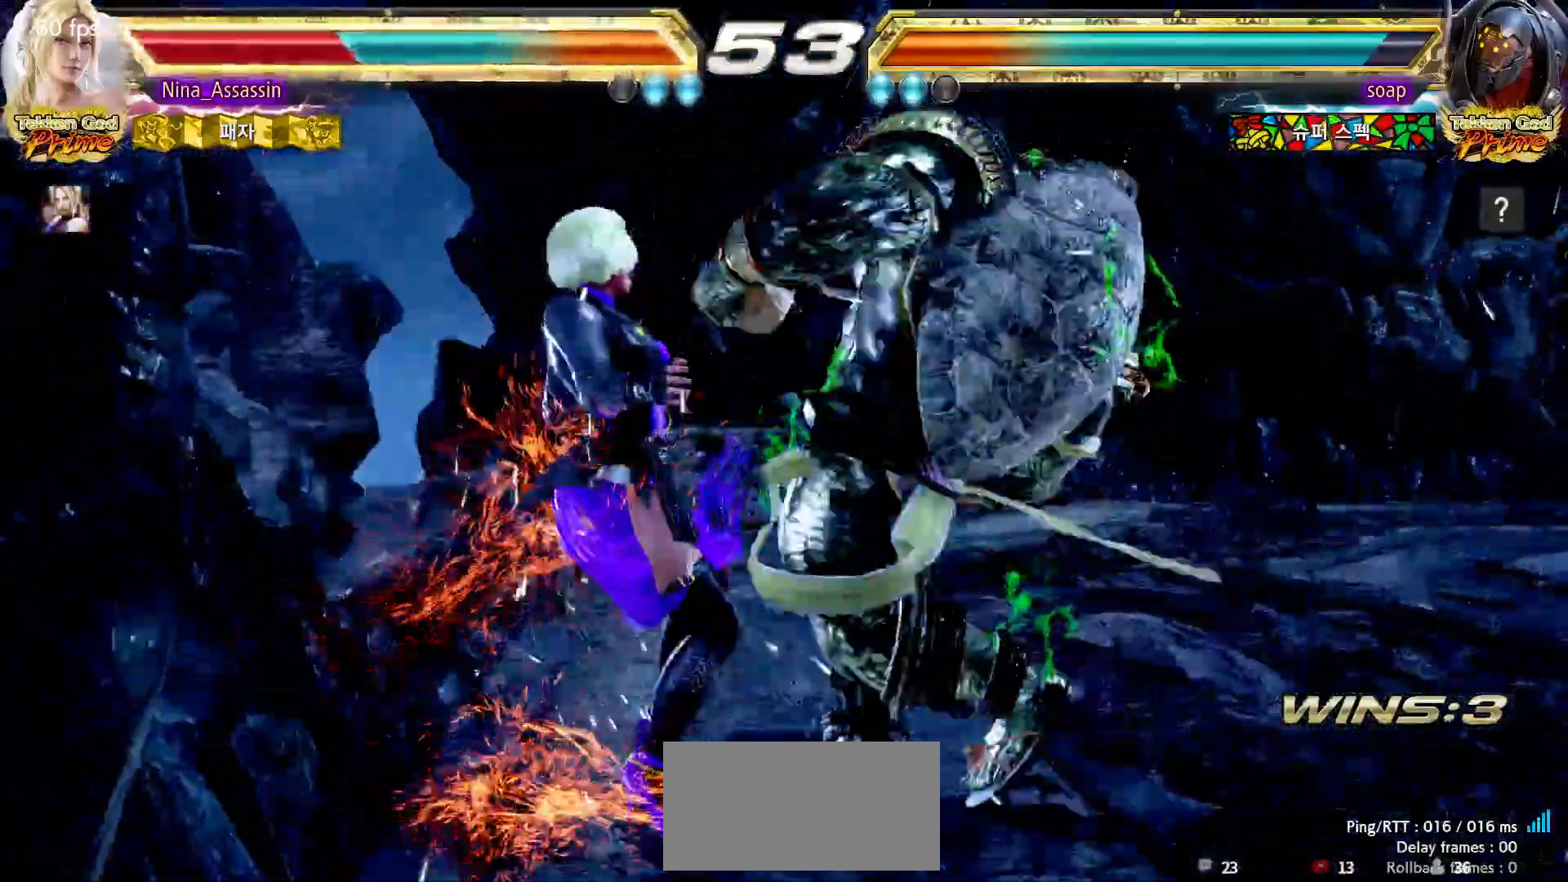
{"dt_ms": 500, "buttons": ["CROSS"], "left_stick": "center", "events": [[233, "CIRCLE", "down"], [283, "CIRCLE", "up"], [383, "CIRCLE", "down"], [450, "CIRCLE", "up"], [483, "CROSS", "down"]]}
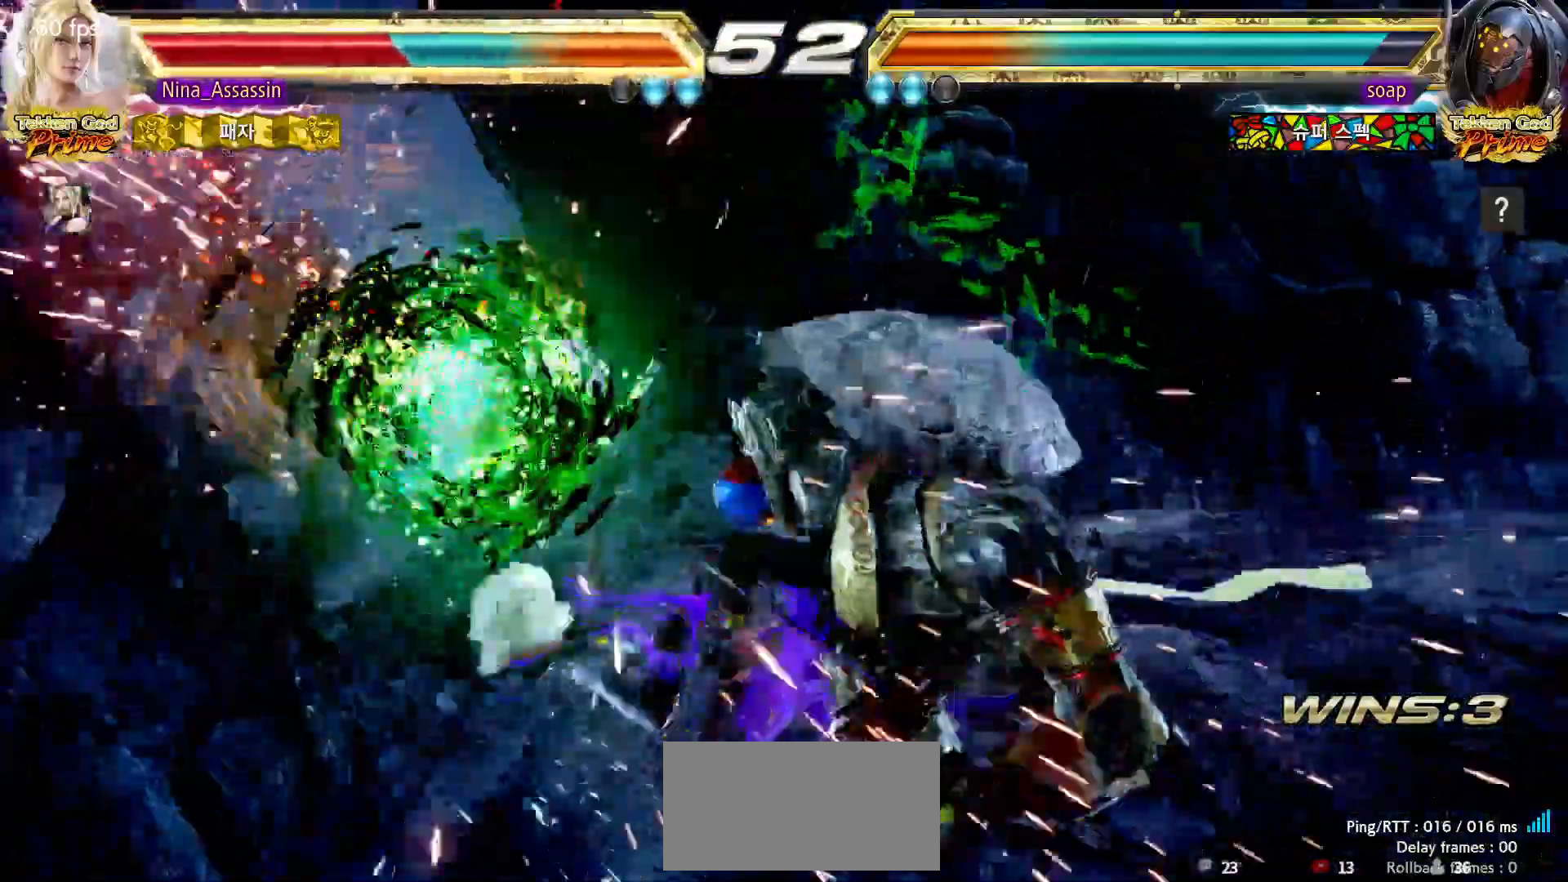
{"dt_ms": 500, "buttons": [], "left_stick": "center", "events": [[33, "CROSS", "up"], [50, "CIRCLE", "down"], [100, "CIRCLE", "up"], [133, "CROSS", "down"], [150, "CROSS", "up"], [183, "CIRCLE", "down"], [233, "CIRCLE", "up"], [250, "CROSS", "down"], [283, "CROSS", "up"], [433, "left_stick", "left"], [500, "left_stick", "center"]]}
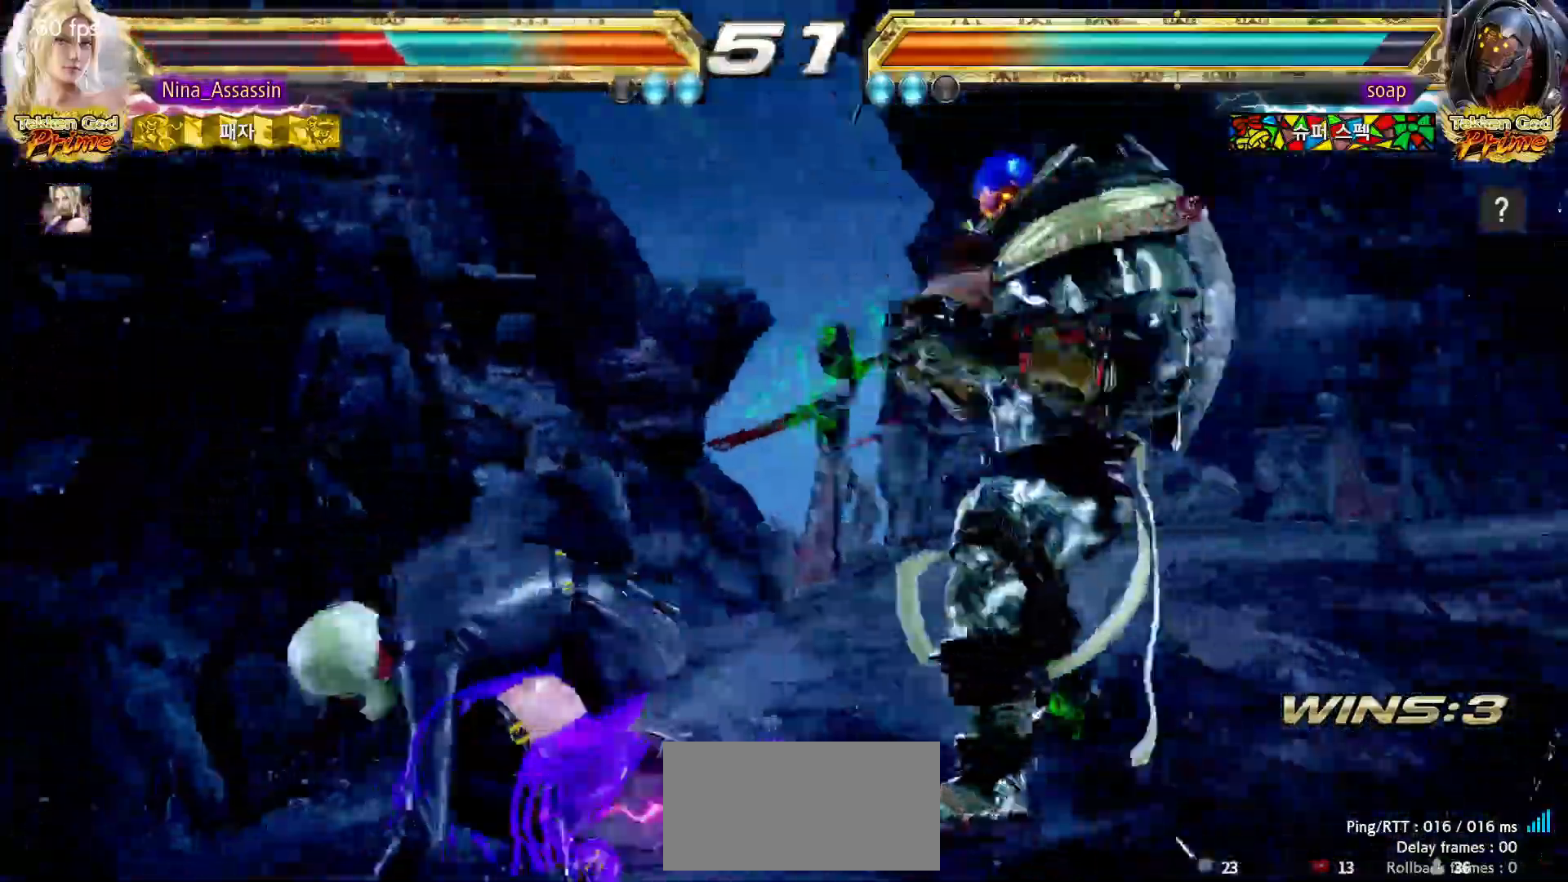
{"dt_ms": 500, "buttons": [], "left_stick": "left"}